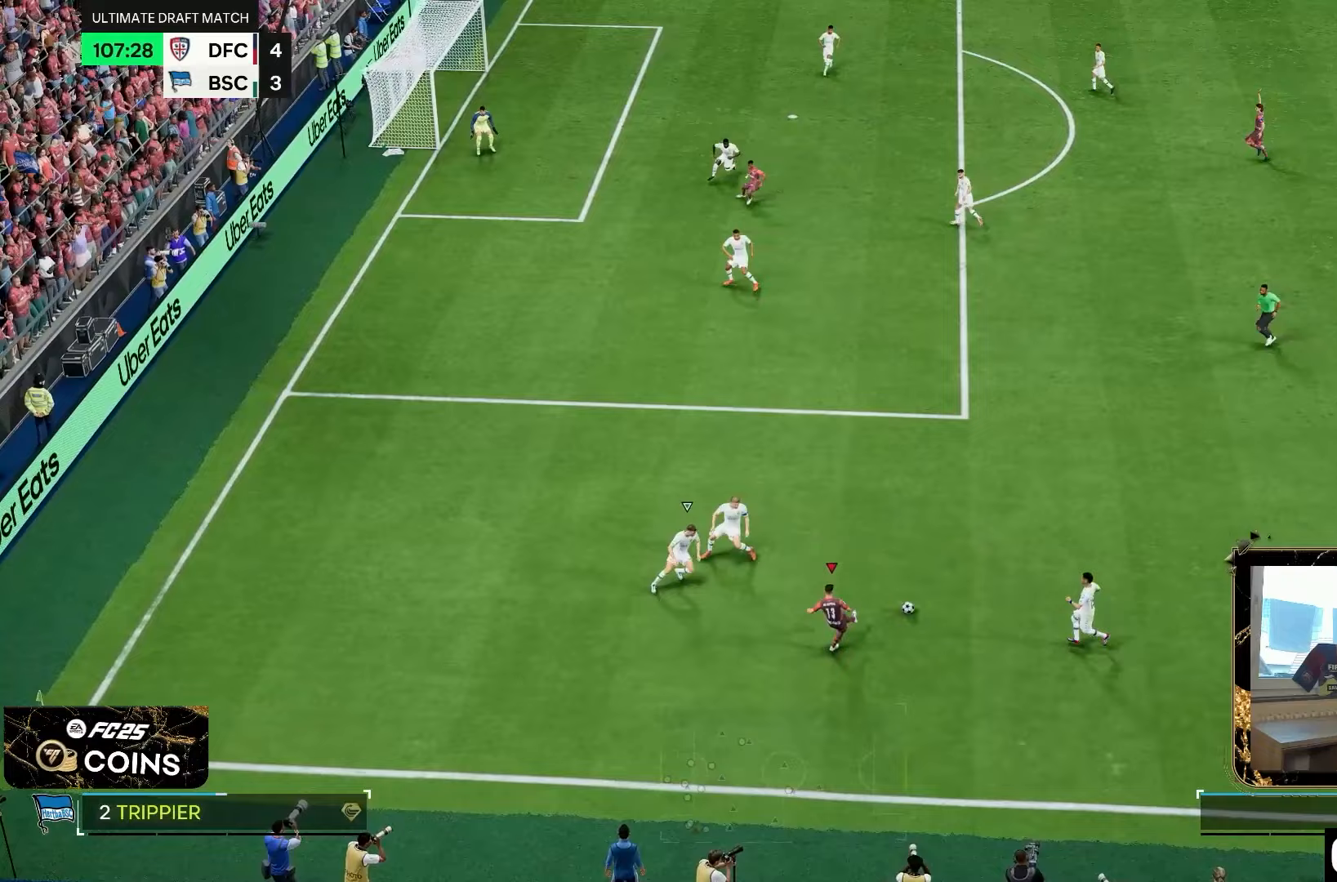
Gameplay with a controller (PlayStation layout); each line is a JSON object with the inputs held at the frame after it. "events" lists button and stick changes between this image and that frame as [ms after this image, input, new state], when the widget could be followed in between. Not read: L3 R3.
{"buttons": [], "left_stick": "left", "right_stick": "center", "events": [[283, "left_stick", "up-left"], [350, "left_stick", "left"]]}
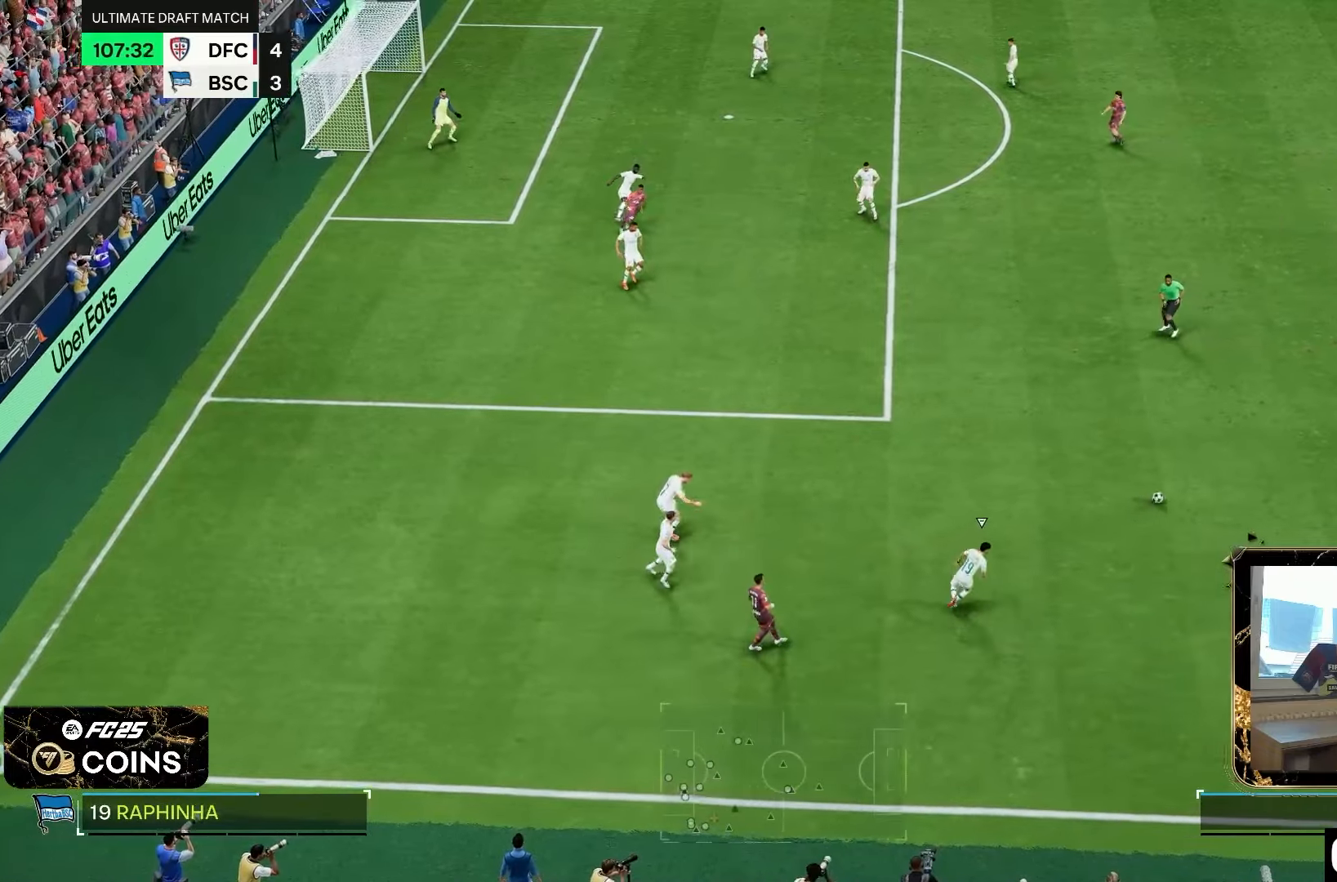
{"buttons": [], "left_stick": "up-left", "right_stick": "center", "events": [[450, "left_stick", "up-left"]]}
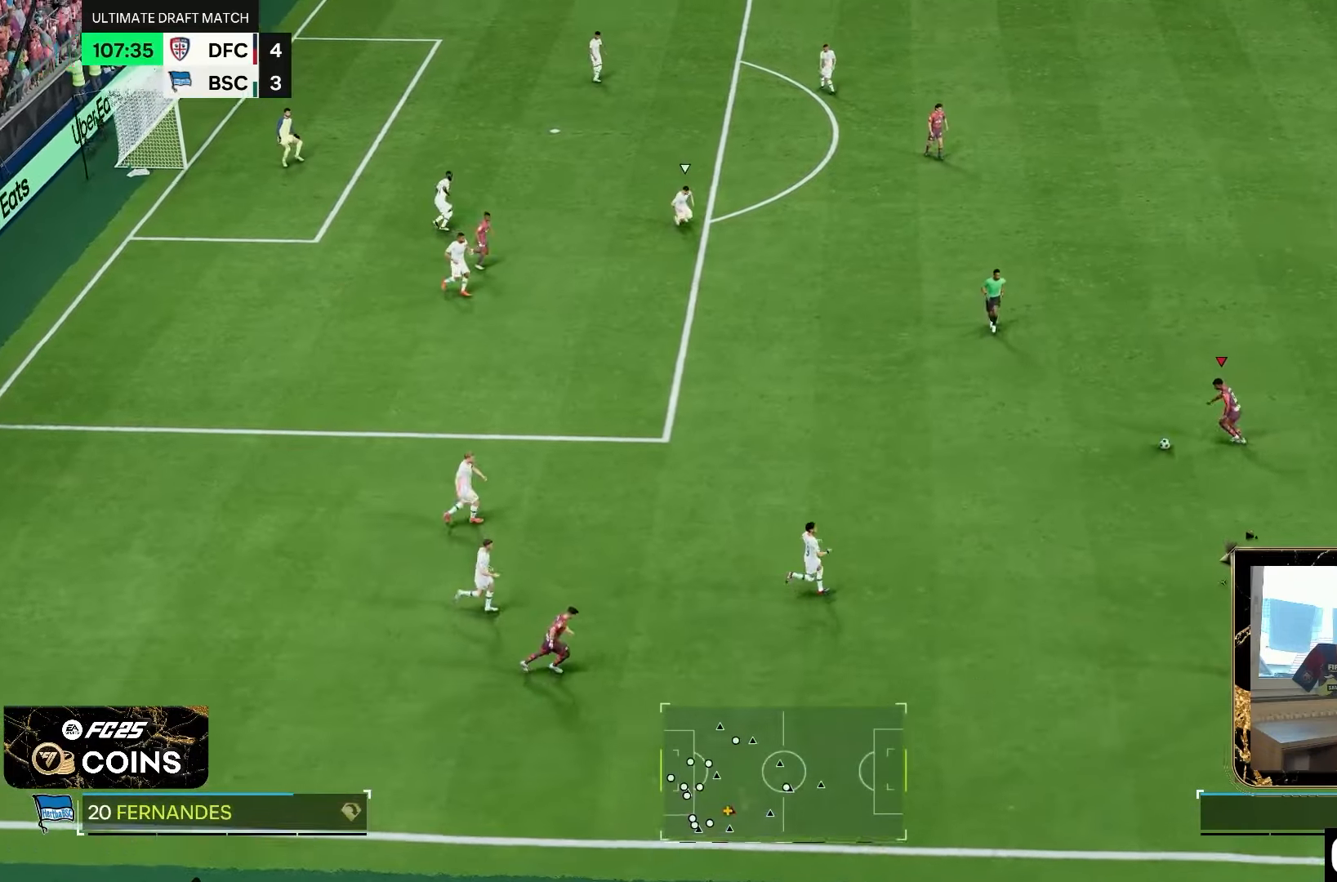
{"buttons": ["R1"], "left_stick": "up-left", "right_stick": "center"}
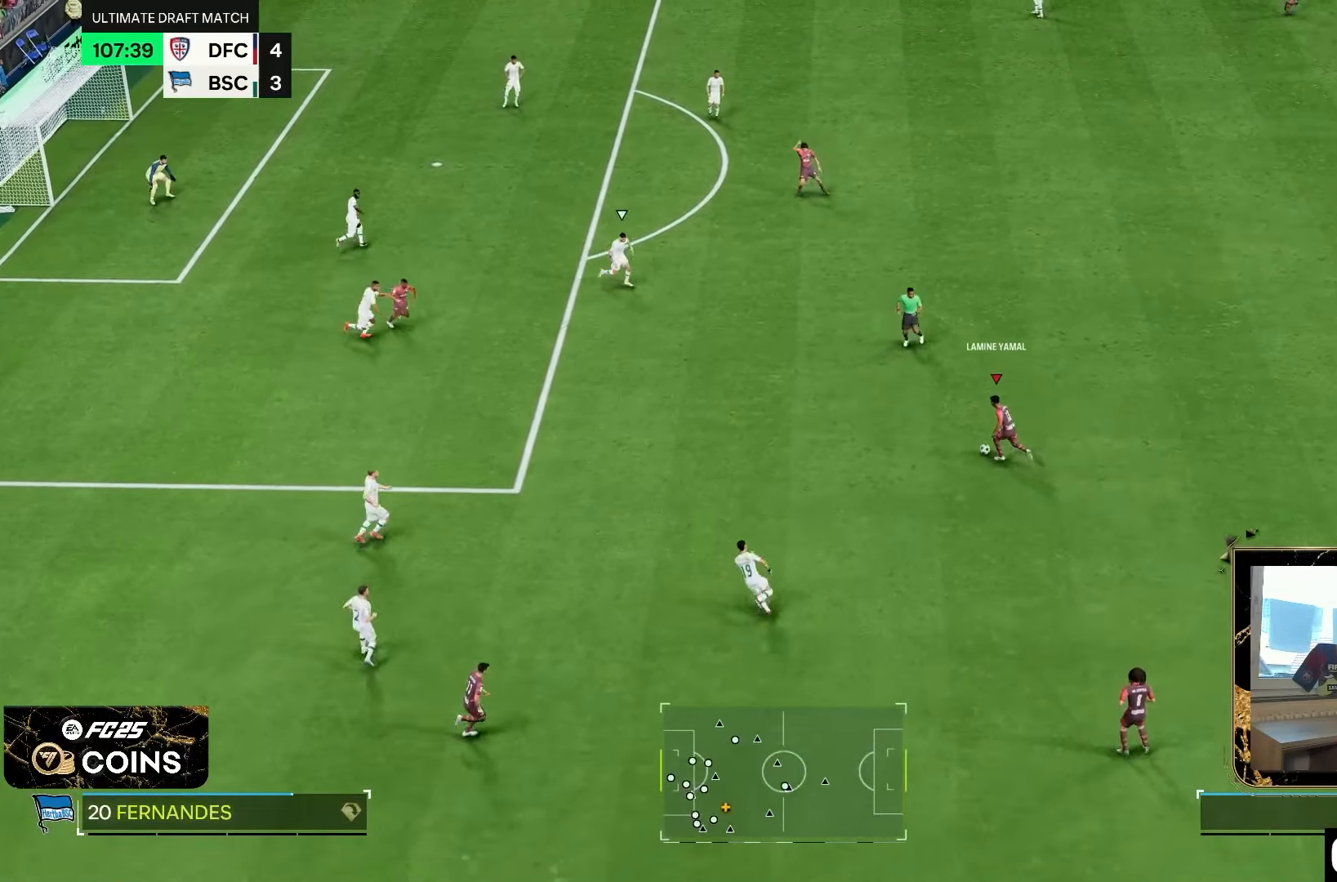
{"buttons": [], "left_stick": "up", "right_stick": "center", "events": [[83, "R1", "up"], [217, "CROSS", "down"], [217, "left_stick", "up"], [250, "R1", "down"], [350, "CROSS", "up"], [350, "R1", "up"]]}
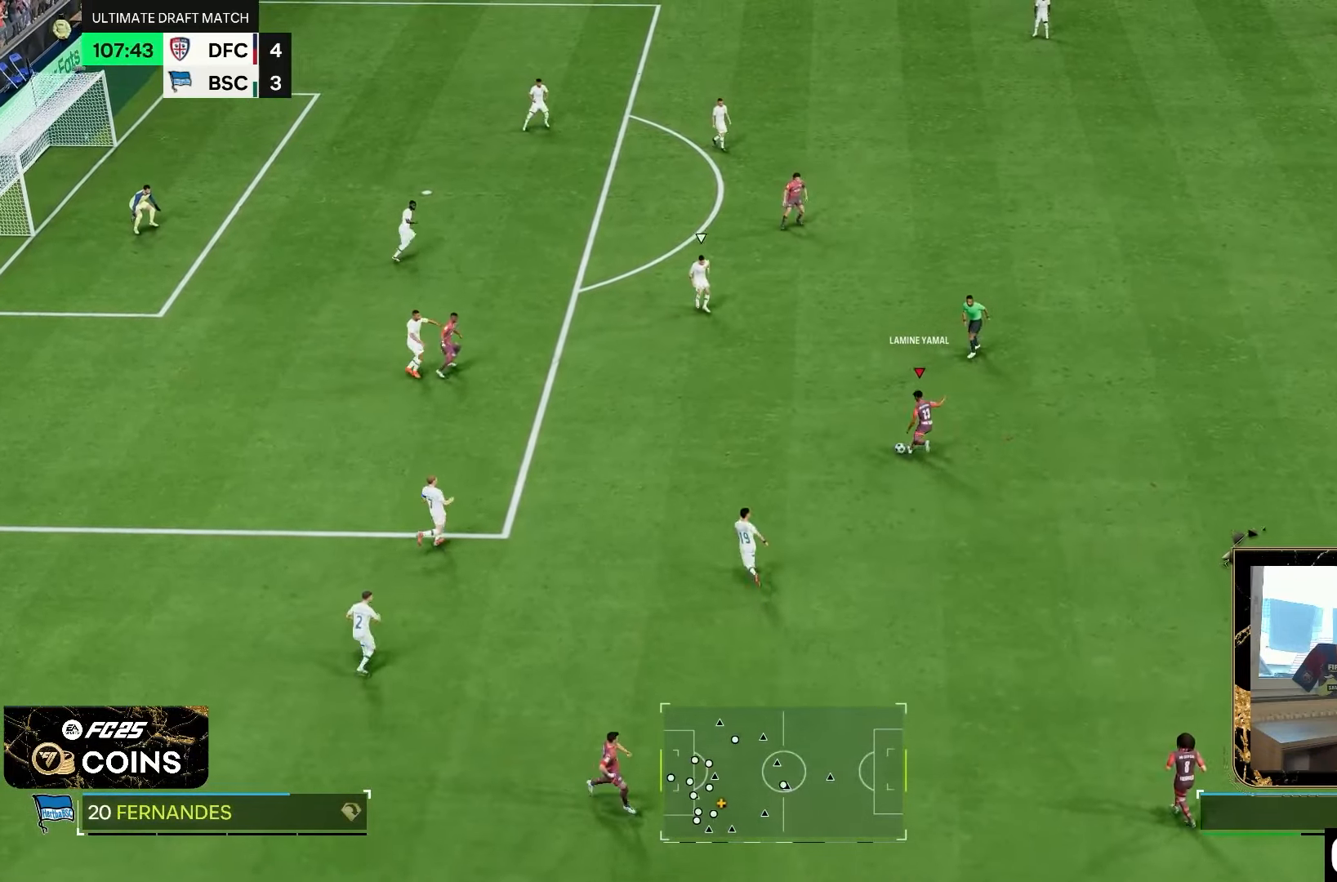
{"buttons": [], "left_stick": "up", "right_stick": "center", "events": [[17, "left_stick", "up-right"], [333, "left_stick", "up"]]}
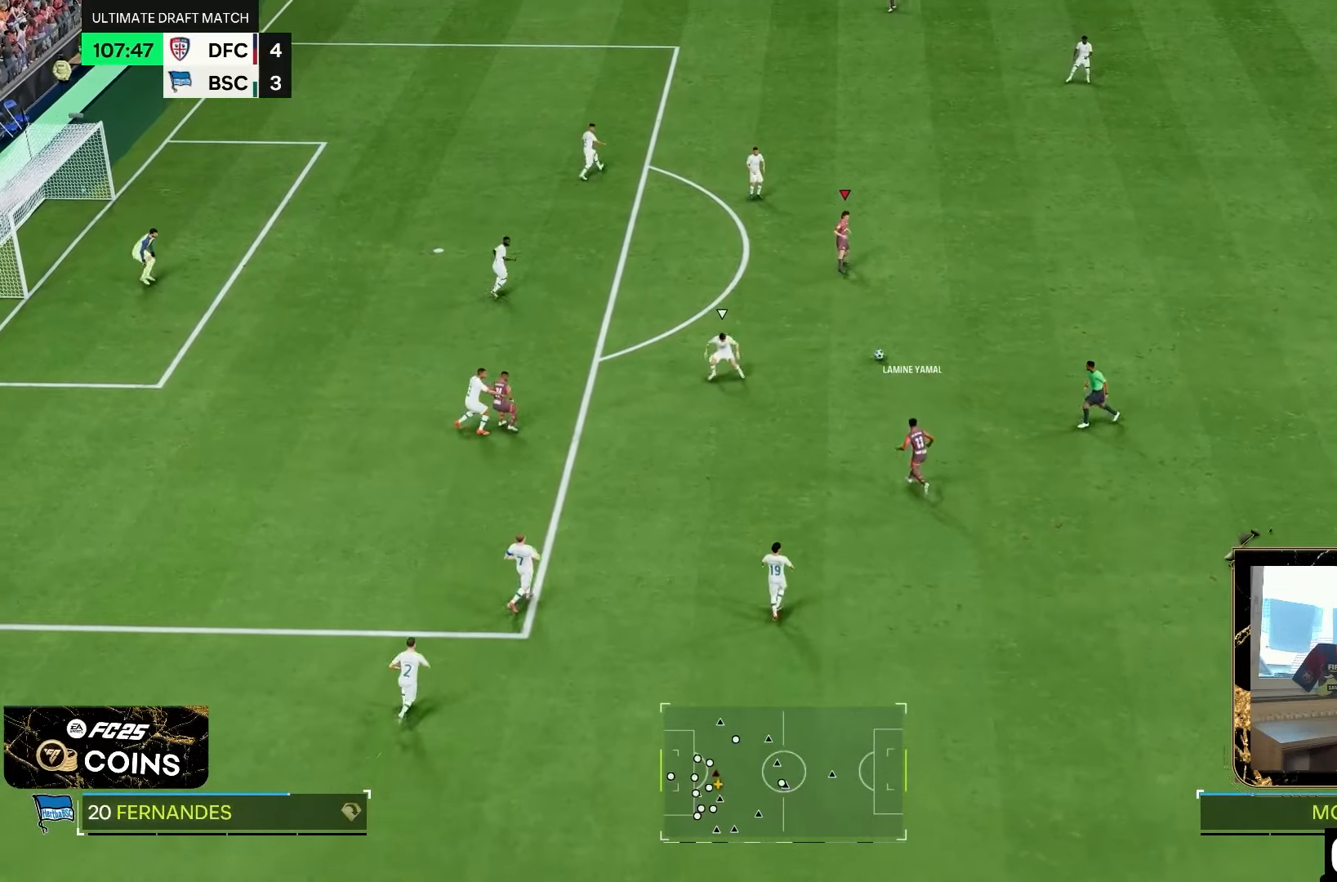
{"buttons": [], "left_stick": "down-left", "right_stick": "center", "events": [[133, "left_stick", "up-left"], [233, "left_stick", "left"], [500, "left_stick", "down-left"]]}
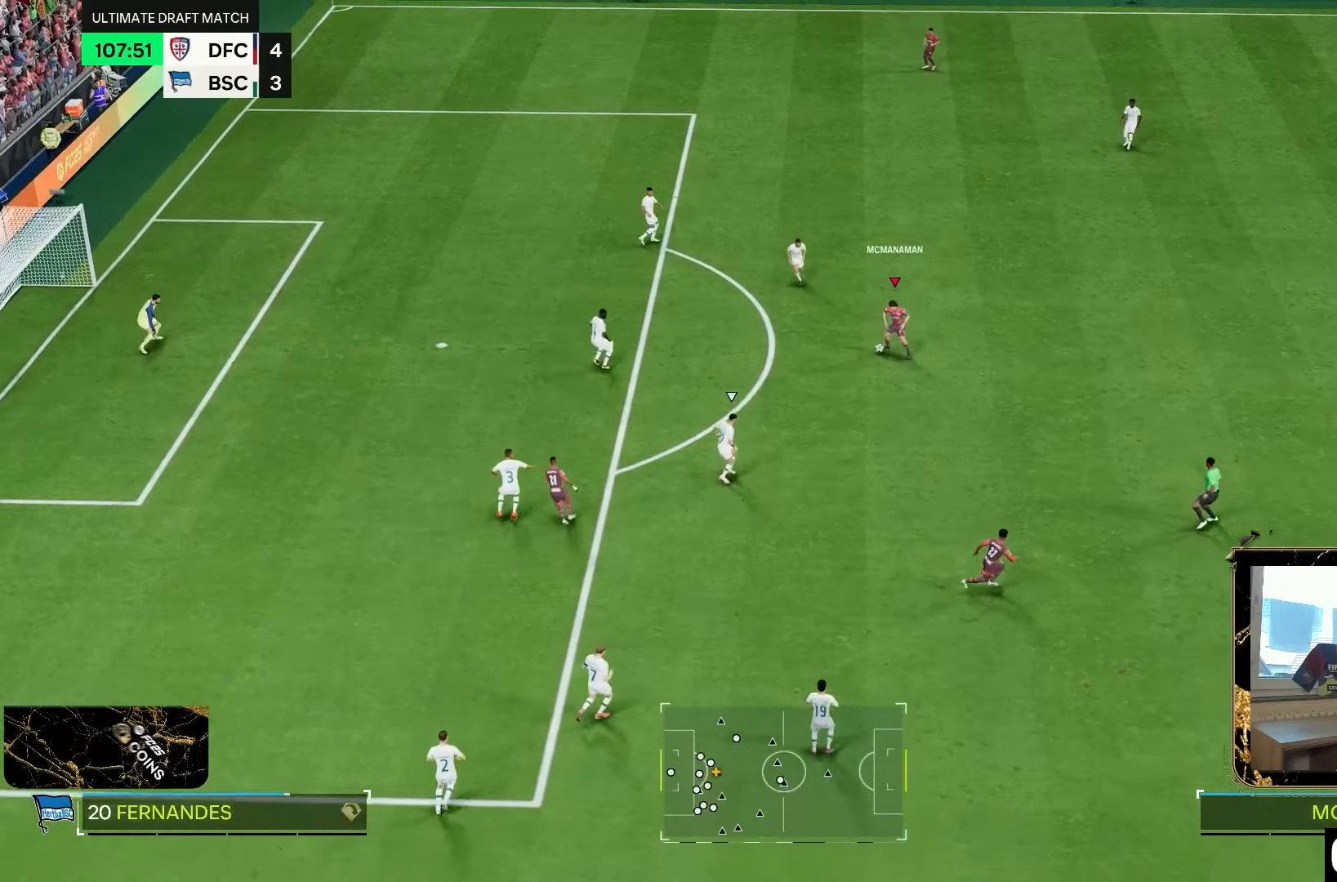
{"buttons": [], "left_stick": "down", "right_stick": "center", "events": [[333, "left_stick", "down"]]}